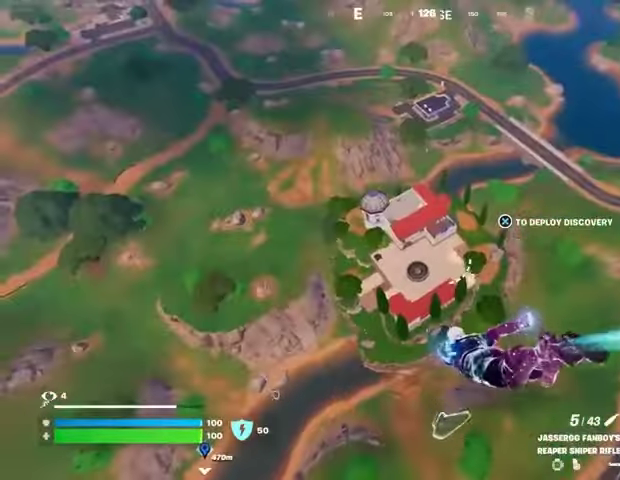
Gameplay with a controller (PlayStation layout); each line is a JSON object with the inputs held at the frame after it. "events" lists button and stick changes between this image and that frame as [ms after this image, input, new state], when the widget could be followed in between. Not read: L1 L2 R1 R2.
{"buttons": [], "left_stick": "up-left", "right_stick": "center", "events": [[467, "left_stick", "up-left"]]}
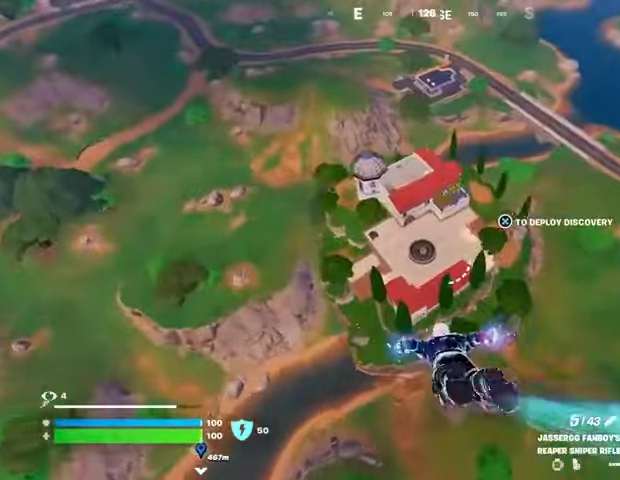
{"buttons": [], "left_stick": "up-left", "right_stick": "center", "events": []}
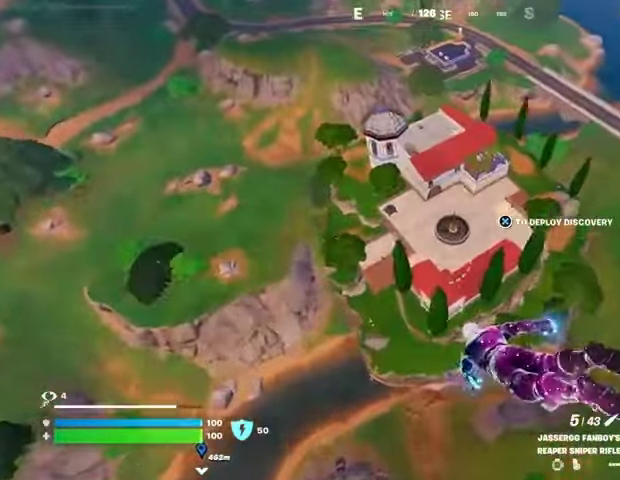
{"buttons": [], "left_stick": "up-left", "right_stick": "center", "events": []}
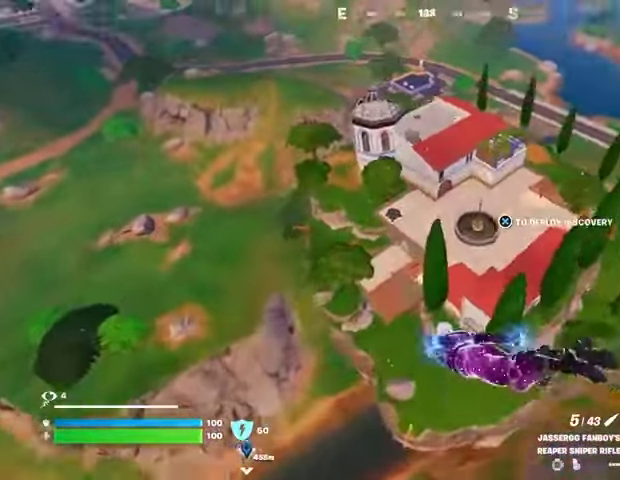
{"buttons": [], "left_stick": "up-left", "right_stick": "up", "events": [[500, "right_stick", "up"]]}
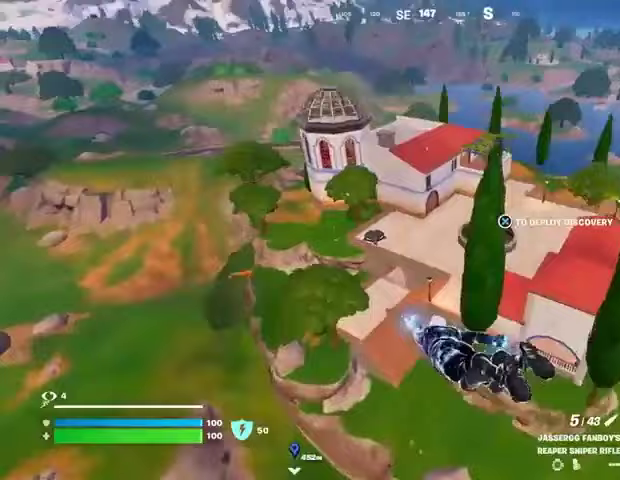
{"buttons": [], "left_stick": "up", "right_stick": "center", "events": [[33, "left_stick", "up"], [67, "right_stick", "center"], [100, "CROSS", "down"], [167, "CROSS", "up"]]}
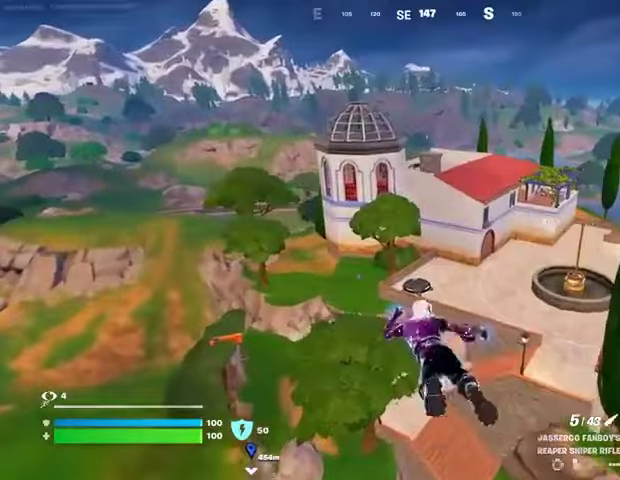
{"buttons": [], "left_stick": "up", "right_stick": "center", "events": []}
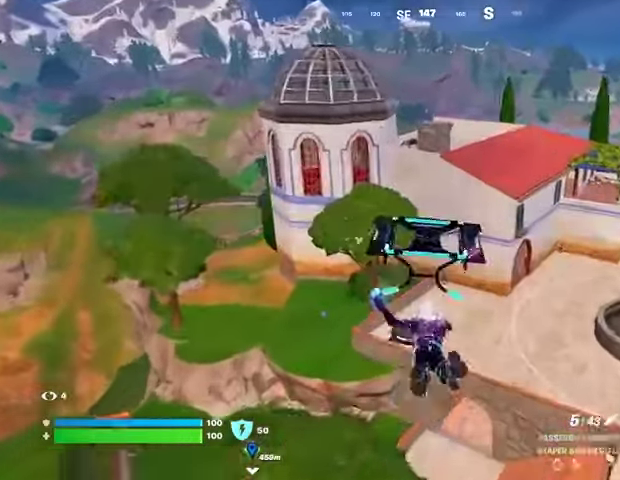
{"buttons": [], "left_stick": "up-left", "right_stick": "center", "events": [[167, "right_stick", "right"], [267, "left_stick", "up-left"], [333, "right_stick", "center"]]}
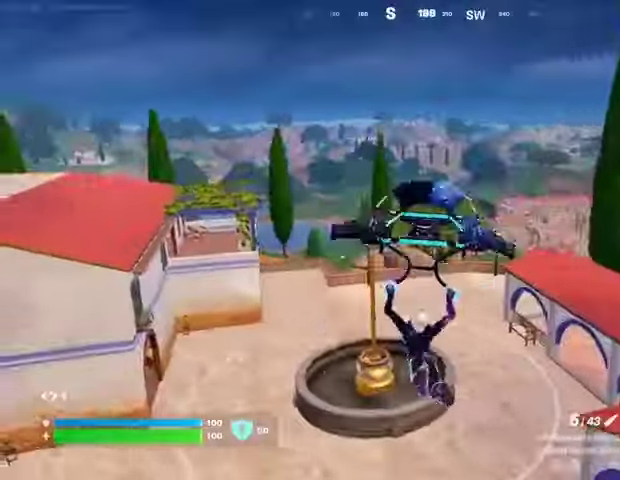
{"buttons": [], "left_stick": "up-left", "right_stick": "up-right", "events": [[200, "right_stick", "left"], [500, "right_stick", "up-right"]]}
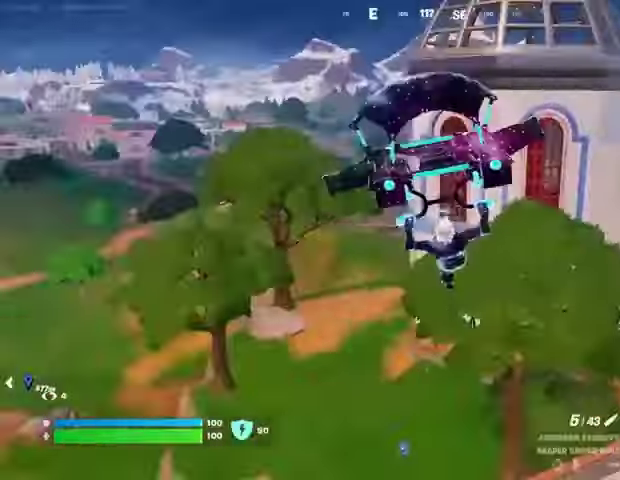
{"buttons": [], "left_stick": "up", "right_stick": "center", "events": [[33, "left_stick", "up-right"], [200, "right_stick", "right"], [367, "right_stick", "center"], [500, "left_stick", "up"]]}
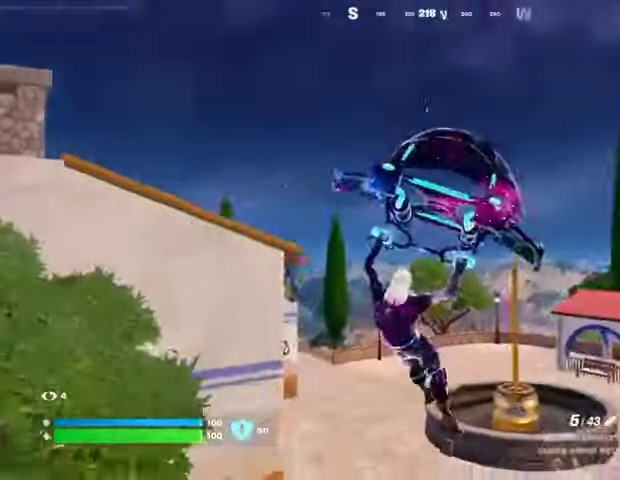
{"buttons": [], "left_stick": "left", "right_stick": "left", "events": [[67, "left_stick", "up-left"], [167, "left_stick", "center"], [233, "left_stick", "right"], [367, "left_stick", "left"], [400, "right_stick", "left"]]}
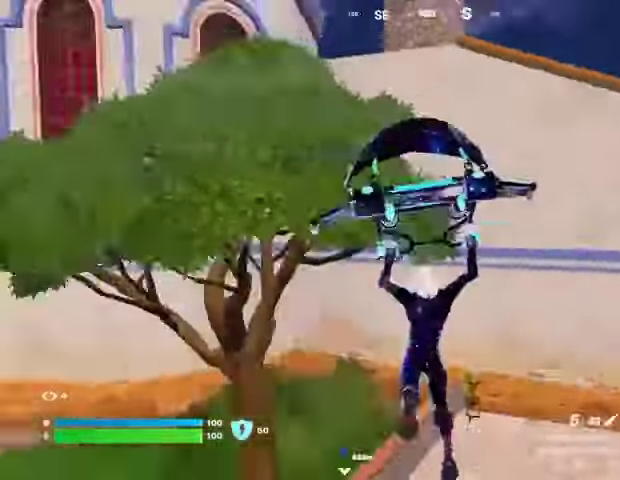
{"buttons": [], "left_stick": "up", "right_stick": "center", "events": [[167, "left_stick", "up-left"], [233, "right_stick", "center"], [300, "left_stick", "up"], [367, "right_stick", "left"], [500, "right_stick", "center"]]}
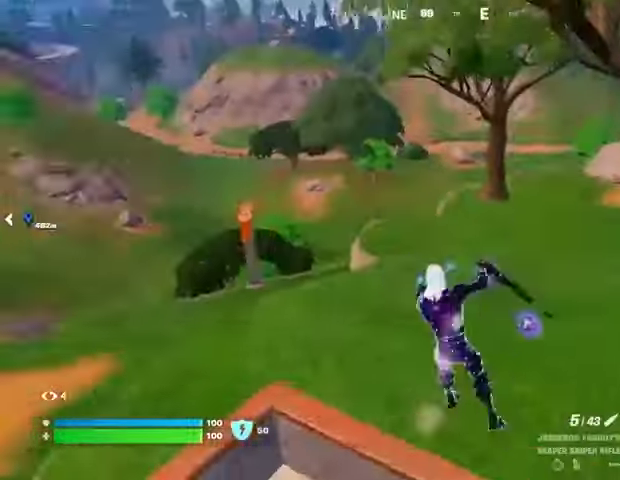
{"buttons": ["L3"], "left_stick": "up-right", "right_stick": "left", "events": [[133, "left_stick", "up-right"], [300, "right_stick", "right"], [433, "L3", "down"], [467, "right_stick", "left"]]}
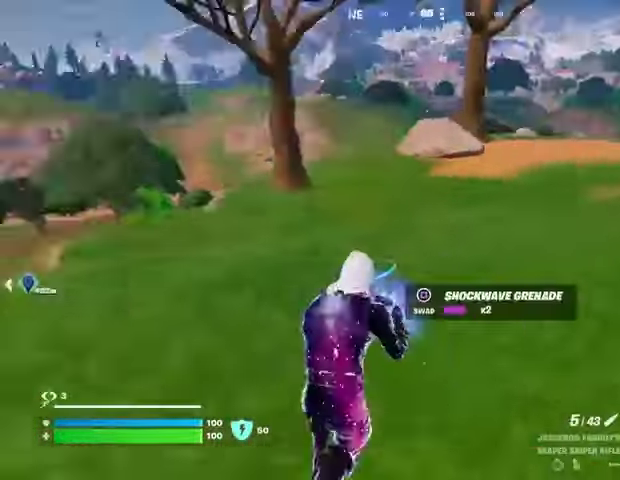
{"buttons": [], "left_stick": "up", "right_stick": "down-left", "events": [[33, "L3", "up"], [133, "right_stick", "center"], [167, "left_stick", "up"], [300, "CROSS", "down"], [400, "CROSS", "up"], [433, "right_stick", "down-left"]]}
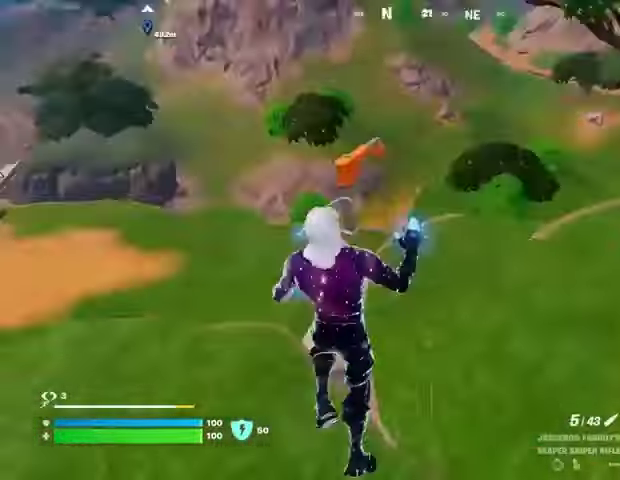
{"buttons": [], "left_stick": "left", "right_stick": "up-left", "events": [[67, "left_stick", "left"], [67, "right_stick", "center"], [400, "right_stick", "up-right"], [500, "right_stick", "up-left"]]}
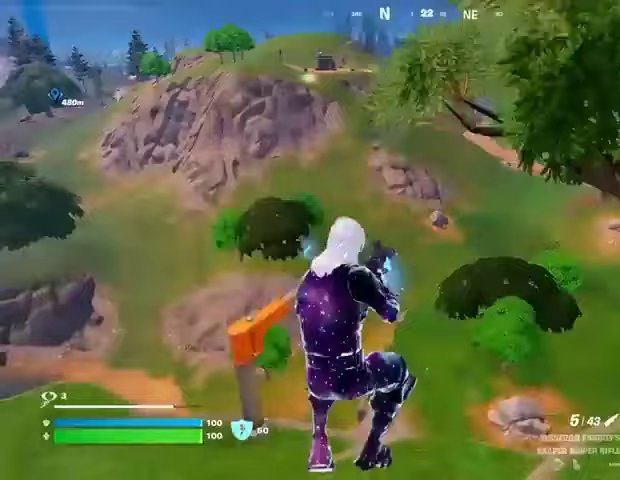
{"buttons": [], "left_stick": "left", "right_stick": "center", "events": [[67, "right_stick", "center"]]}
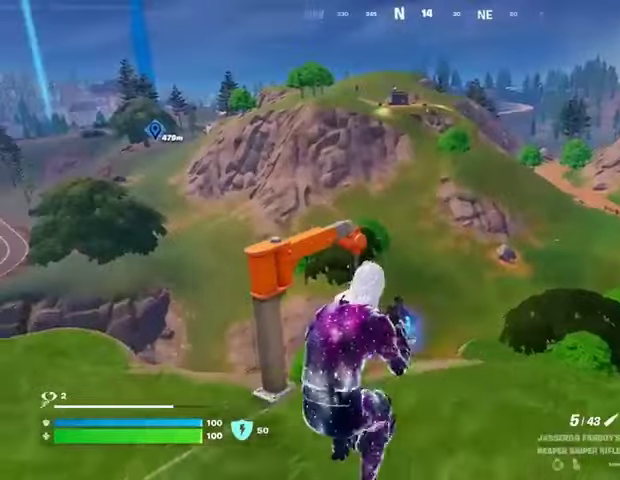
{"buttons": [], "left_stick": "left", "right_stick": "right", "events": [[200, "CROSS", "down"], [267, "CROSS", "up"], [400, "right_stick", "right"]]}
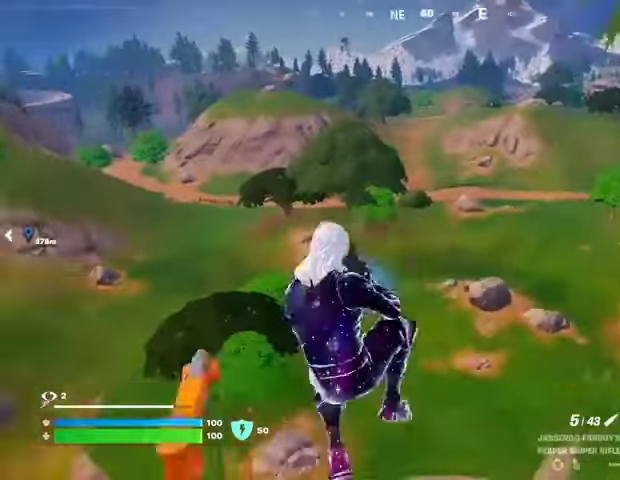
{"buttons": [], "left_stick": "left", "right_stick": "center", "events": [[67, "right_stick", "center"], [133, "left_stick", "down"], [300, "left_stick", "down-left"], [467, "left_stick", "left"]]}
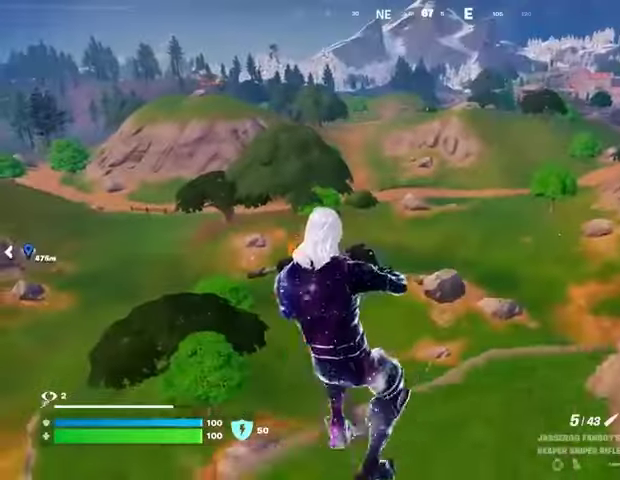
{"buttons": [], "left_stick": "center", "right_stick": "center", "events": [[133, "left_stick", "up-left"], [233, "left_stick", "center"], [267, "CROSS", "down"], [333, "CROSS", "up"]]}
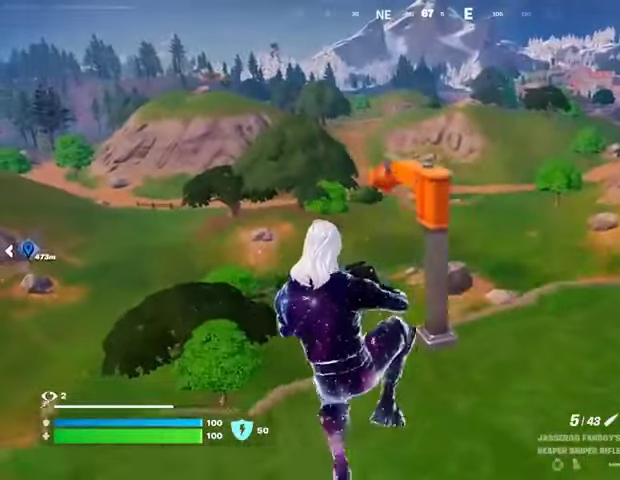
{"buttons": [], "left_stick": "up-left", "right_stick": "left", "events": [[433, "right_stick", "left"], [500, "left_stick", "up-left"]]}
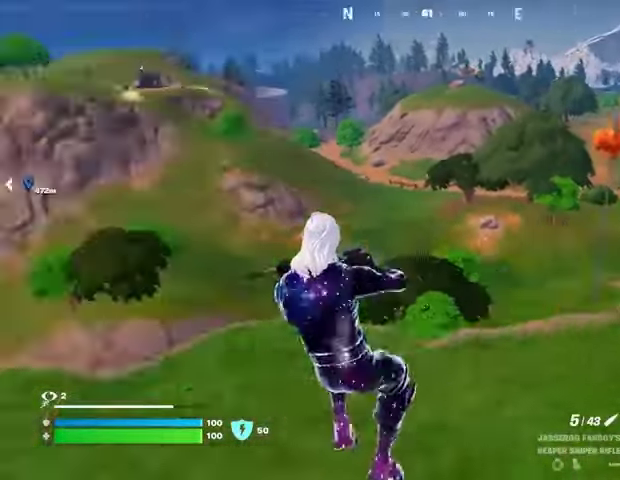
{"buttons": [], "left_stick": "left", "right_stick": "center", "events": [[200, "right_stick", "center"], [267, "CROSS", "down"], [333, "left_stick", "left"], [367, "CROSS", "up"]]}
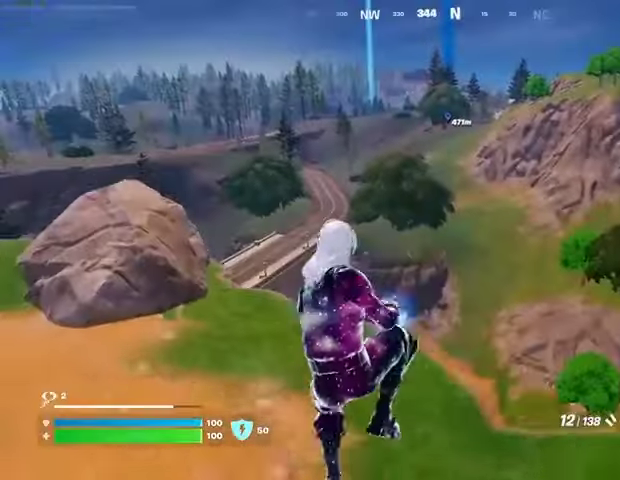
{"buttons": [], "left_stick": "up-left", "right_stick": "left", "events": [[300, "TRIANGLE", "down"], [367, "TRIANGLE", "up"], [500, "left_stick", "up-left"], [500, "right_stick", "left"]]}
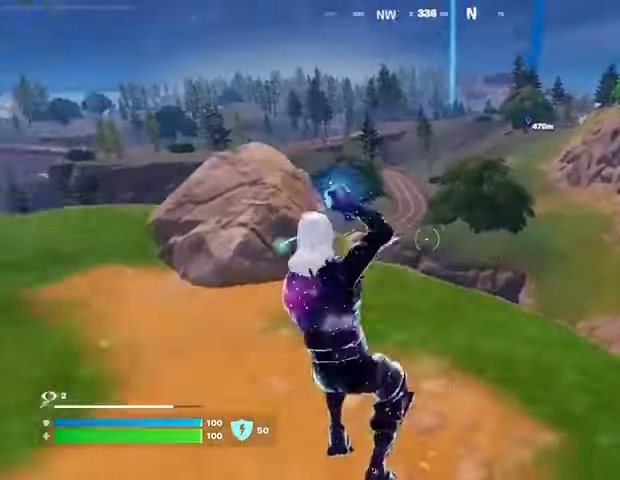
{"buttons": [], "left_stick": "up-left", "right_stick": "left", "events": [[100, "L3", "down"], [200, "L3", "up"], [200, "right_stick", "center"], [433, "right_stick", "left"]]}
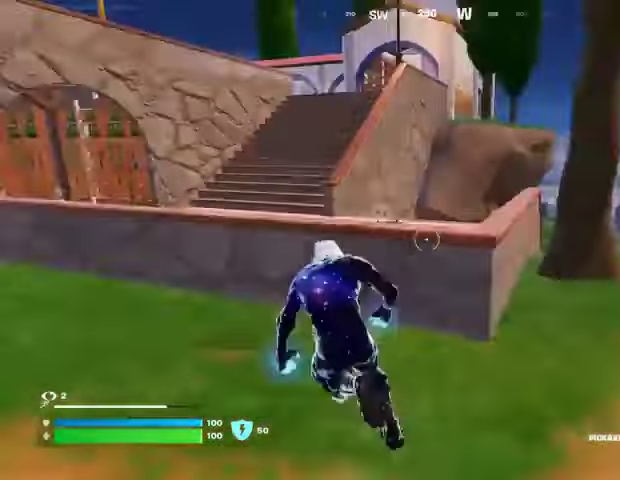
{"buttons": [], "left_stick": "up-right", "right_stick": "center", "events": [[67, "right_stick", "center"], [133, "CROSS", "down"], [133, "left_stick", "up"], [200, "CROSS", "up"], [367, "left_stick", "up-right"], [400, "right_stick", "right"], [500, "right_stick", "center"]]}
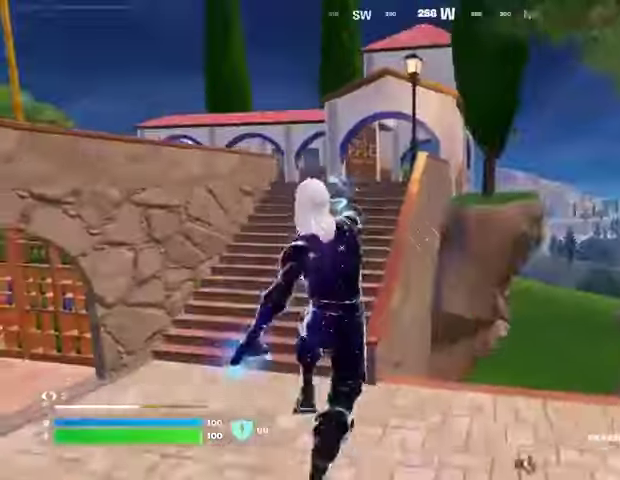
{"buttons": [], "left_stick": "up-right", "right_stick": "left", "events": [[133, "left_stick", "up"], [333, "left_stick", "up-left"], [333, "right_stick", "up"], [400, "right_stick", "left"], [500, "left_stick", "up-right"]]}
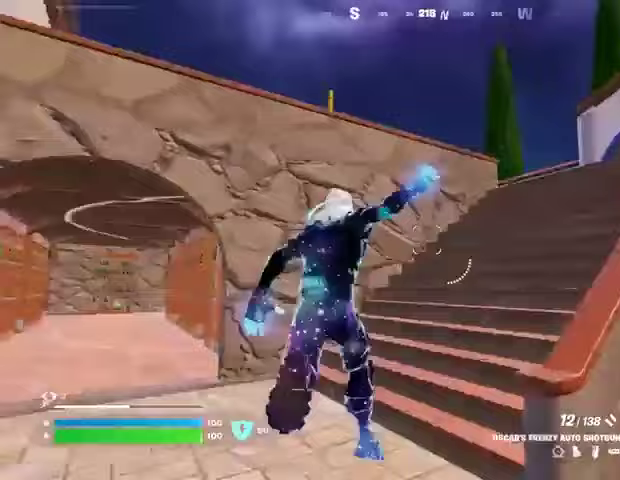
{"buttons": [], "left_stick": "up-right", "right_stick": "down", "events": [[33, "right_stick", "center"], [167, "right_stick", "up-left"], [233, "right_stick", "center"], [433, "right_stick", "down"]]}
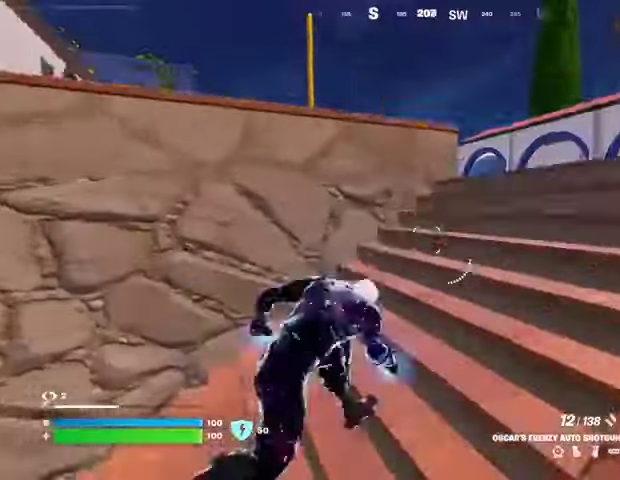
{"buttons": [], "left_stick": "up-right", "right_stick": "center", "events": [[33, "right_stick", "center"]]}
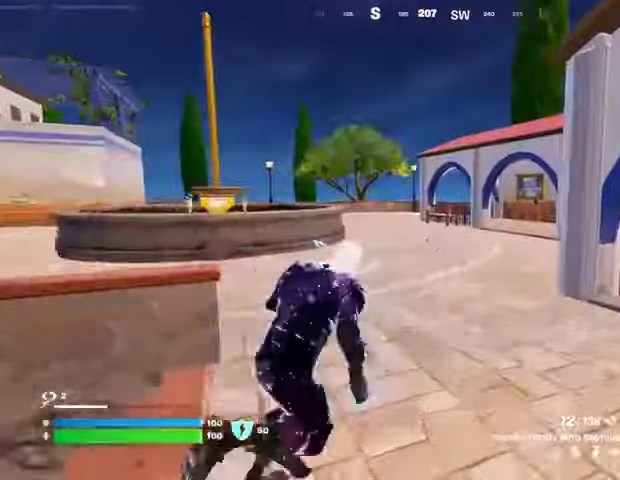
{"buttons": [], "left_stick": "up", "right_stick": "center", "events": [[67, "left_stick", "up"], [233, "right_stick", "right"], [400, "right_stick", "center"], [433, "CROSS", "down"], [500, "CROSS", "up"]]}
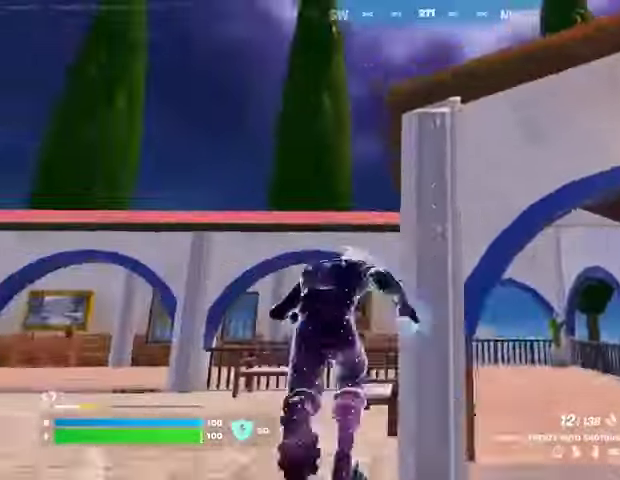
{"buttons": [], "left_stick": "up-right", "right_stick": "center", "events": [[33, "left_stick", "up-right"], [100, "right_stick", "down-right"], [267, "CROSS", "down"], [267, "right_stick", "center"], [333, "CROSS", "up"], [400, "right_stick", "left"], [500, "right_stick", "center"]]}
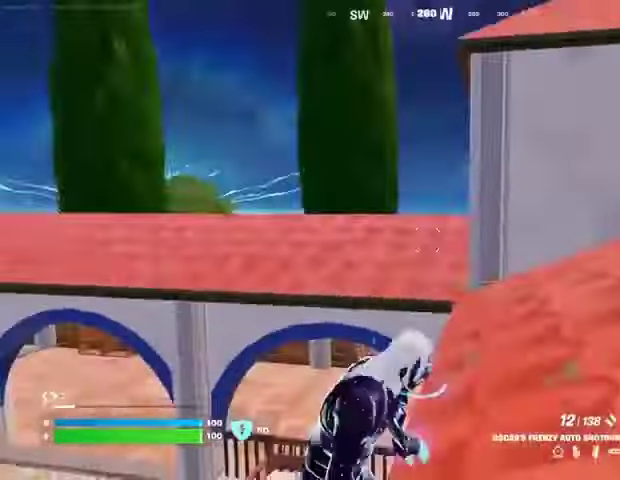
{"buttons": [], "left_stick": "up", "right_stick": "down-left", "events": [[167, "right_stick", "right"], [267, "right_stick", "center"], [333, "right_stick", "down-left"], [400, "left_stick", "up"]]}
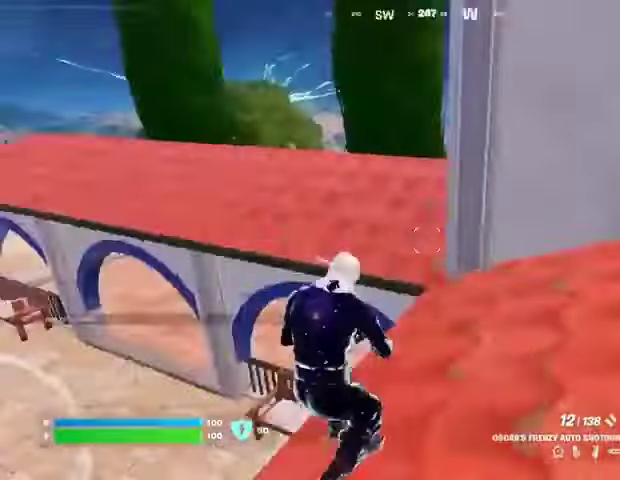
{"buttons": [], "left_stick": "up", "right_stick": "center", "events": [[33, "right_stick", "center"], [67, "left_stick", "up-left"], [100, "CROSS", "down"], [200, "CROSS", "up"], [333, "left_stick", "up"]]}